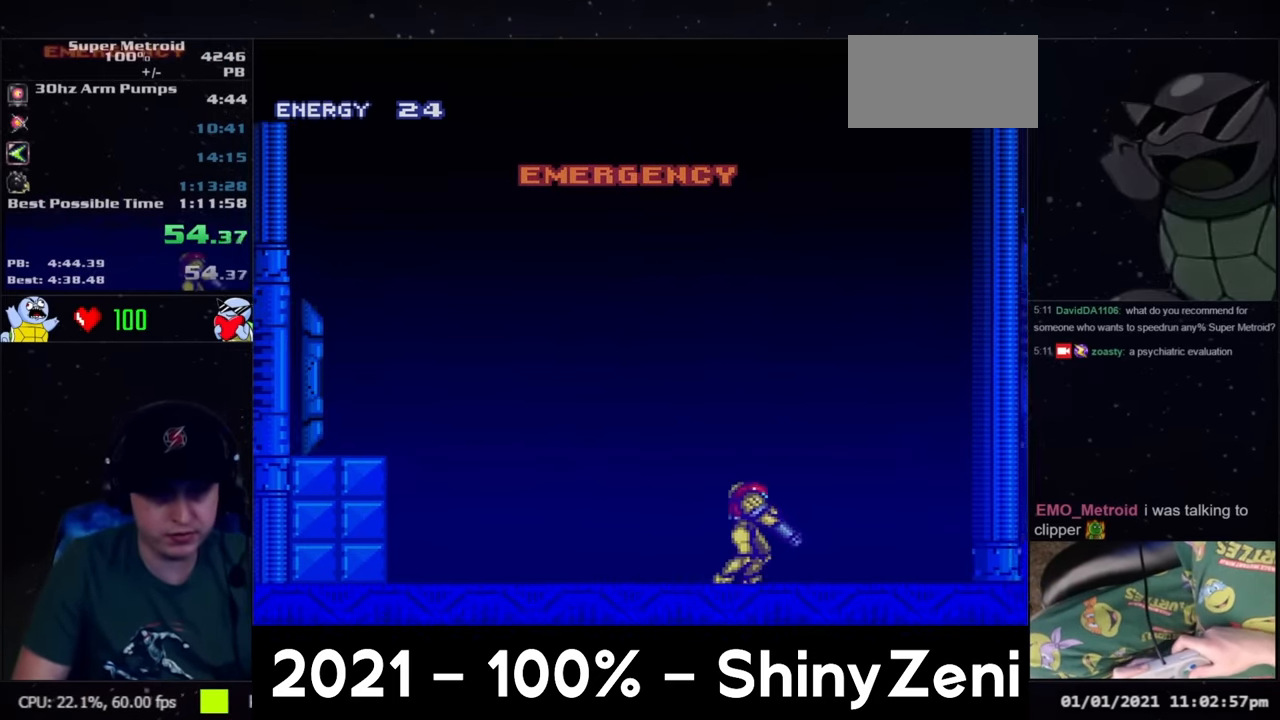
Gameplay with a controller (Nintendo layout); each line is a JSON object with the inputs held at the frame after it. "events" lists button and stick changes between this image and that frame as [ms after this image, input, new state], when the widget could be followed in between. Not read: L3 R3.
{"buttons": ["A"], "events": [[167, "L1", "up"], [317, "DPAD_LEFT", "down"], [417, "DPAD_LEFT", "up"], [500, "B", "up"]]}
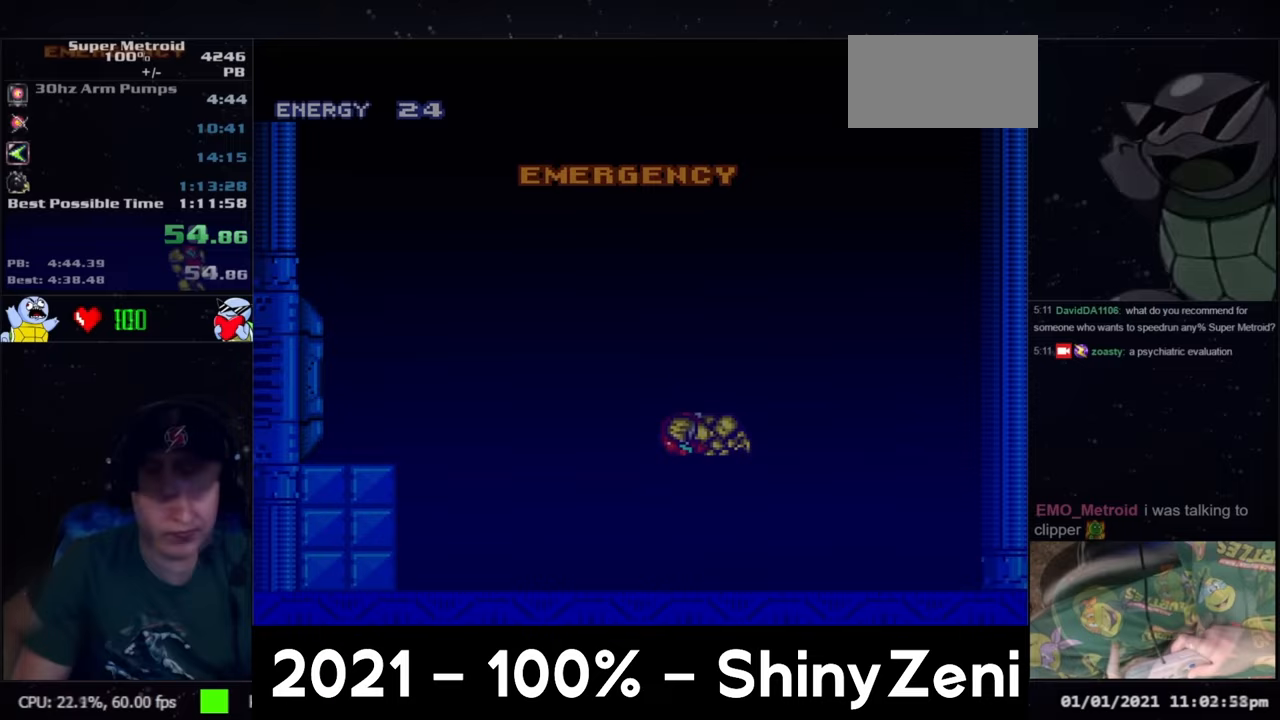
{"buttons": [], "events": [[33, "A", "up"]]}
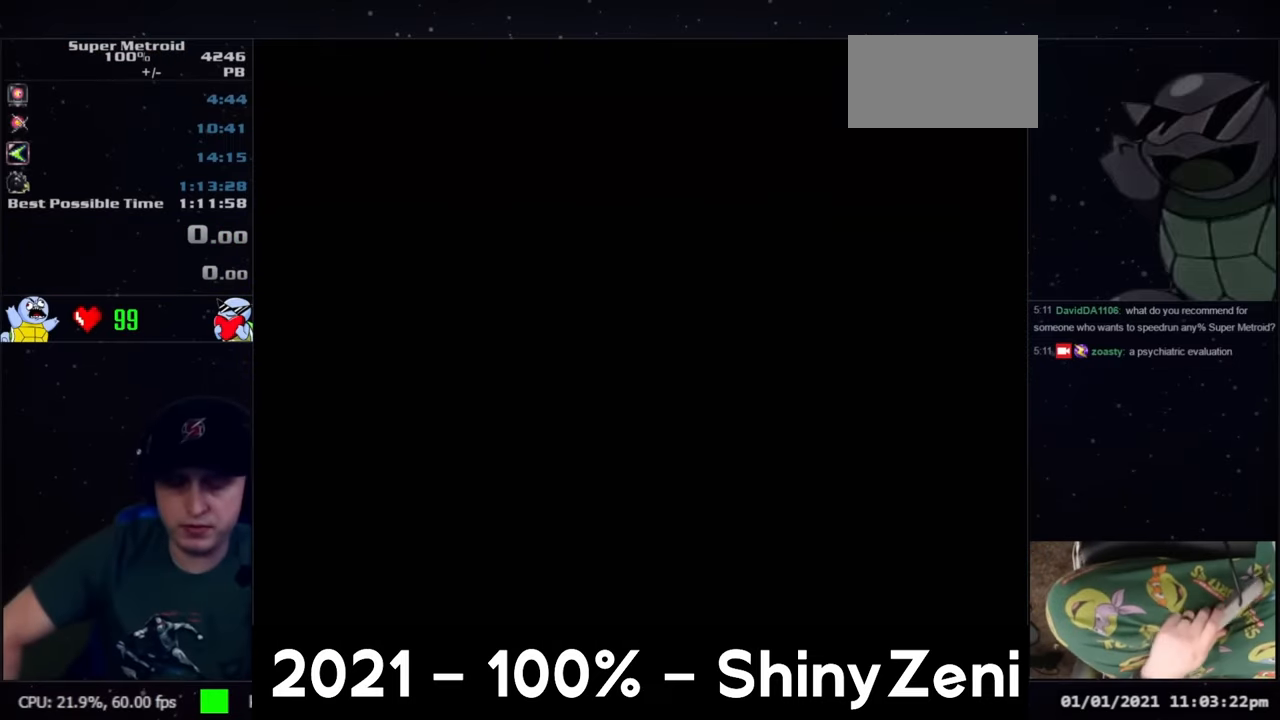
{"buttons": [], "events": []}
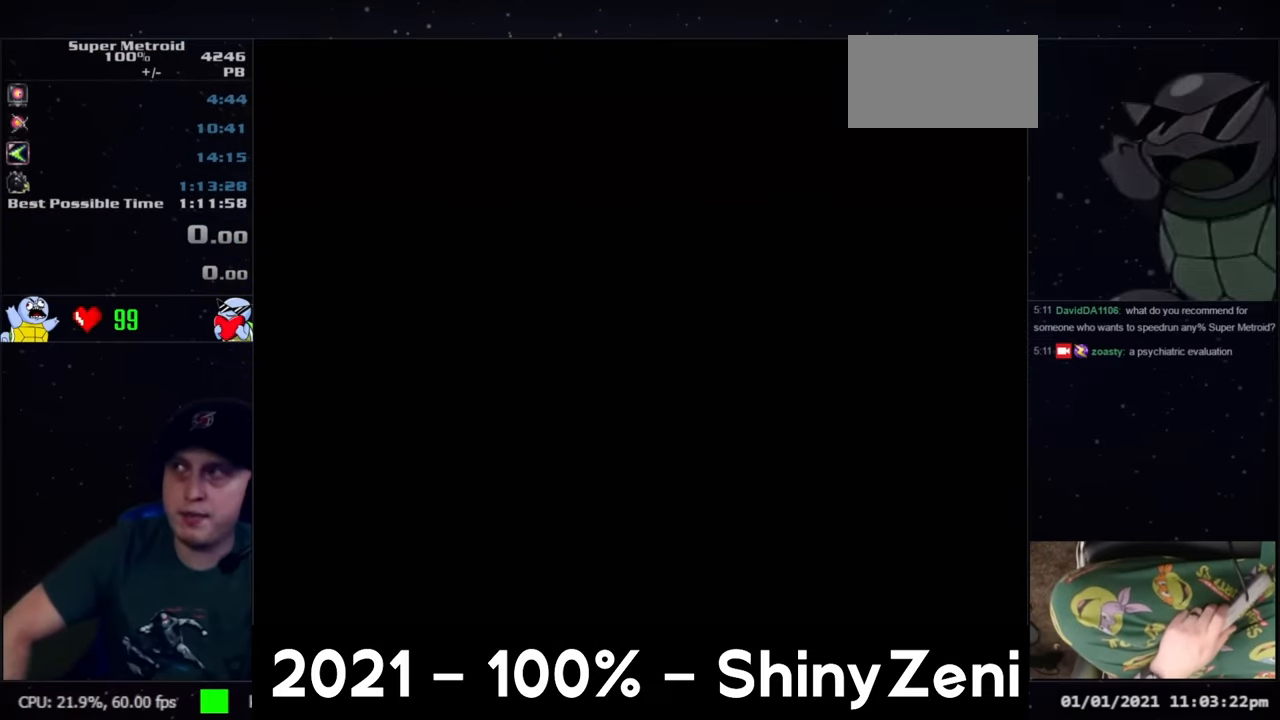
{"buttons": [], "events": []}
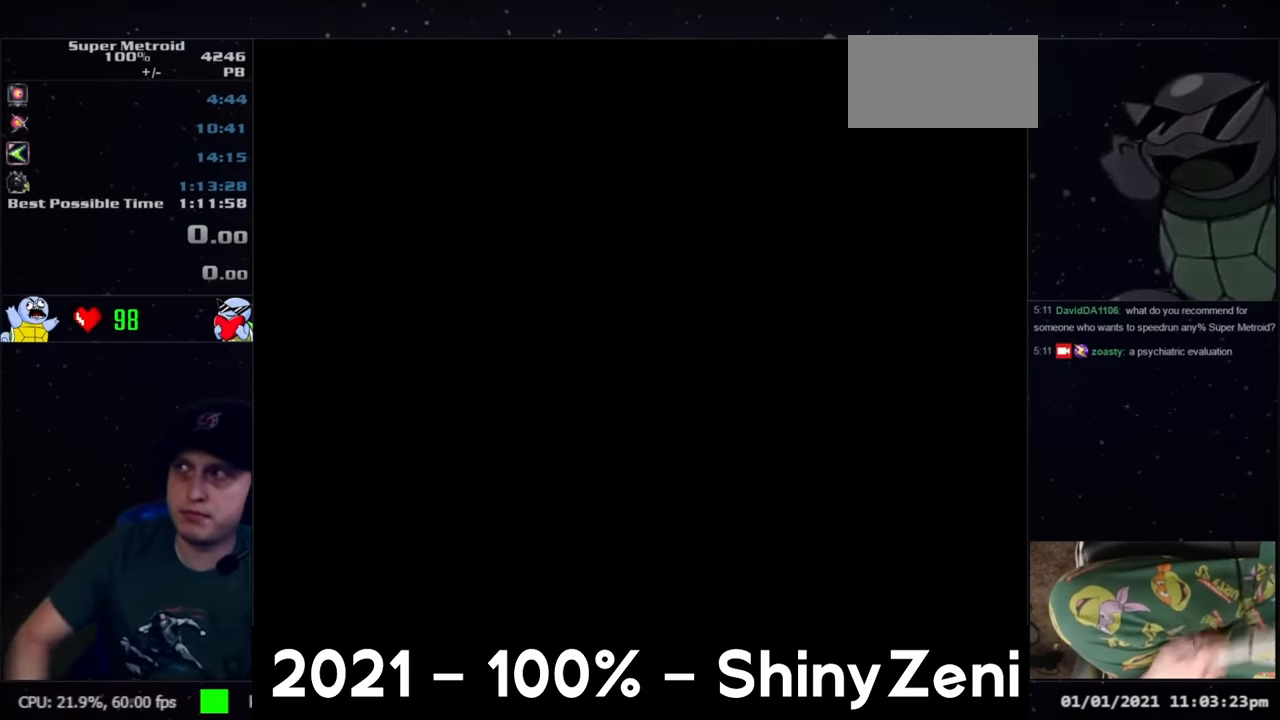
{"buttons": [], "events": []}
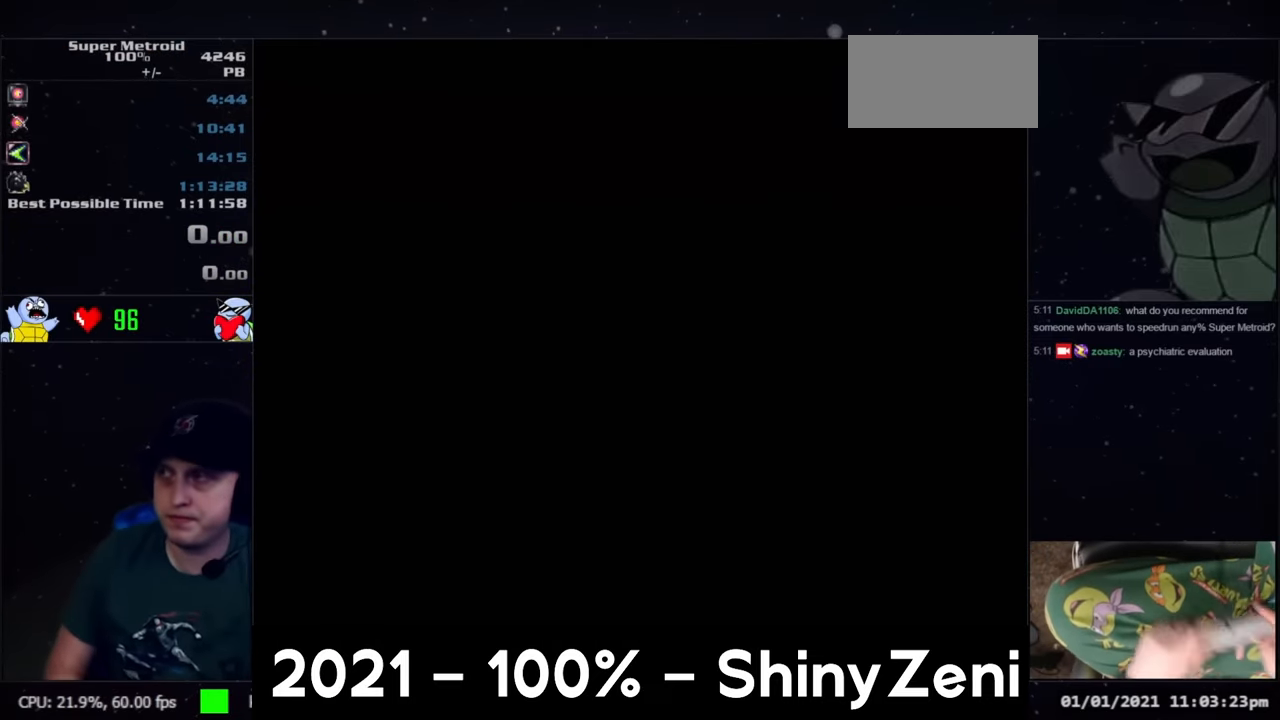
{"buttons": [], "events": [[400, "A", "down"], [483, "A", "up"]]}
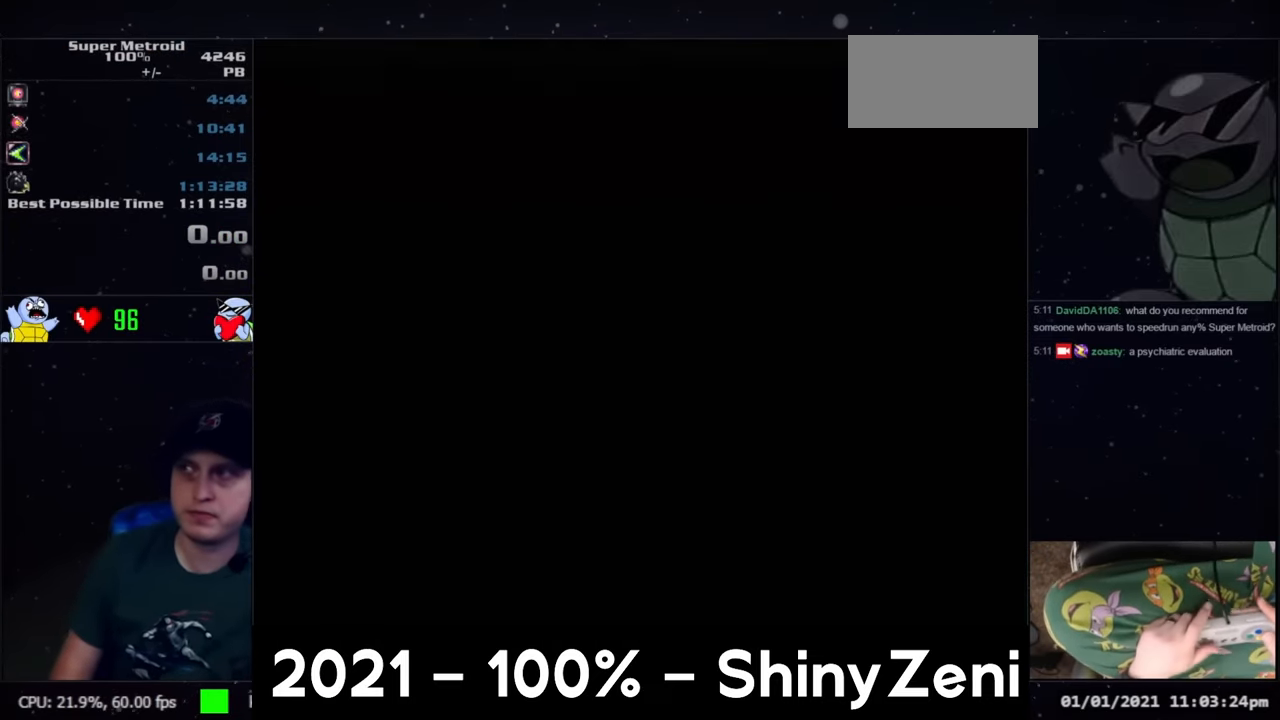
{"buttons": ["A"], "events": [[50, "A", "down"], [133, "A", "up"], [233, "A", "down"], [317, "A", "up"], [400, "A", "down"]]}
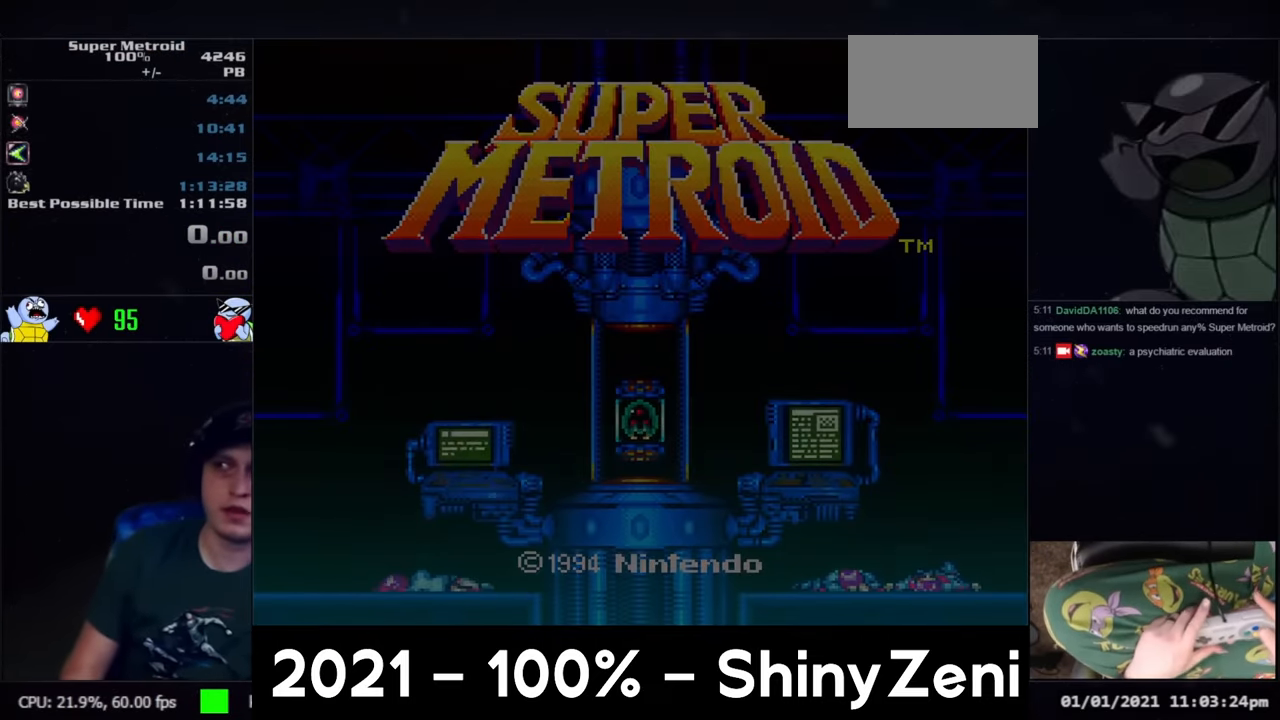
{"buttons": [], "events": [[150, "A", "up"], [217, "A", "down"], [300, "A", "up"], [383, "A", "down"], [467, "A", "up"]]}
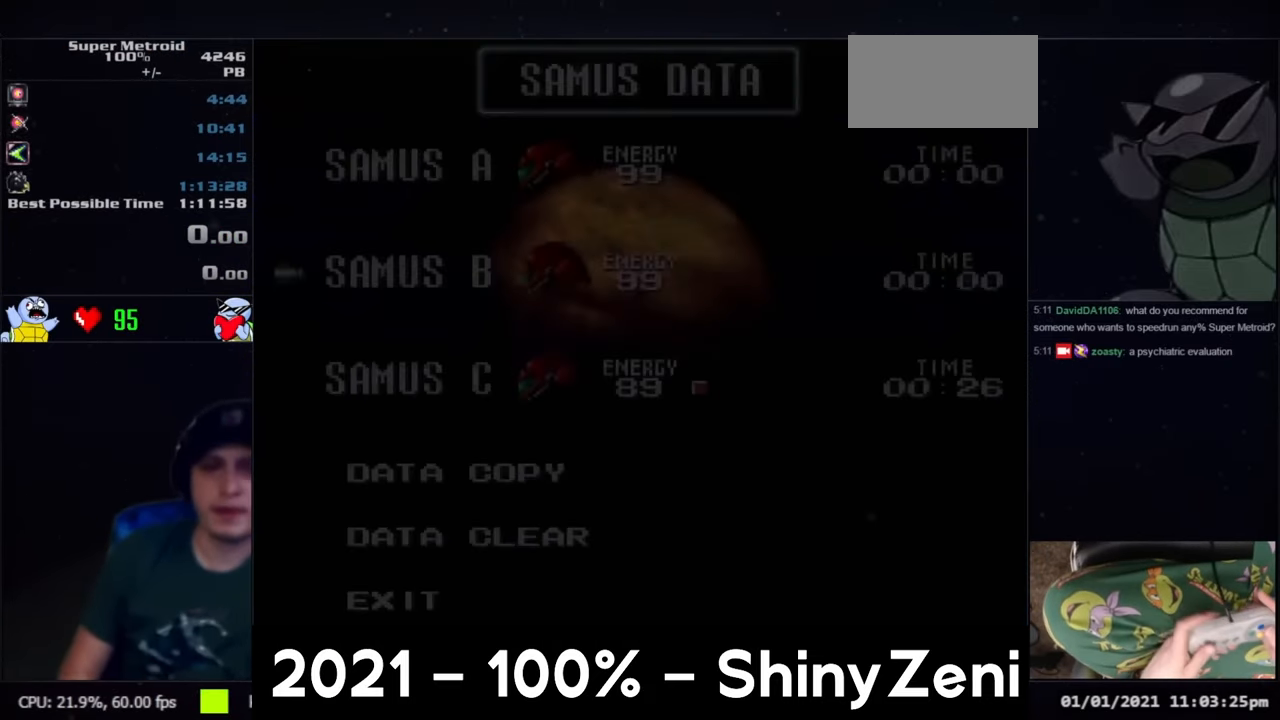
{"buttons": ["A"], "events": [[50, "A", "down"], [167, "A", "up"], [500, "A", "down"]]}
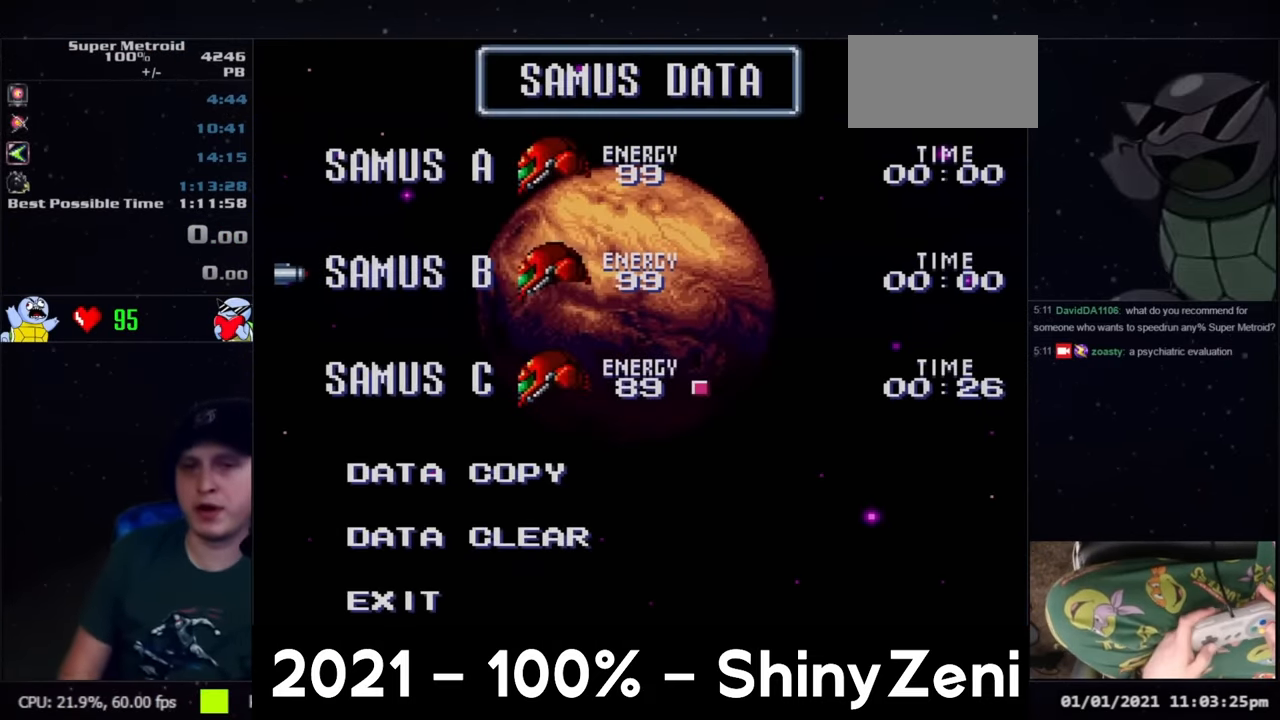
{"buttons": ["A"], "events": [[83, "A", "up"], [167, "A", "down"], [250, "A", "up"], [350, "A", "down"], [417, "A", "up"], [500, "A", "down"]]}
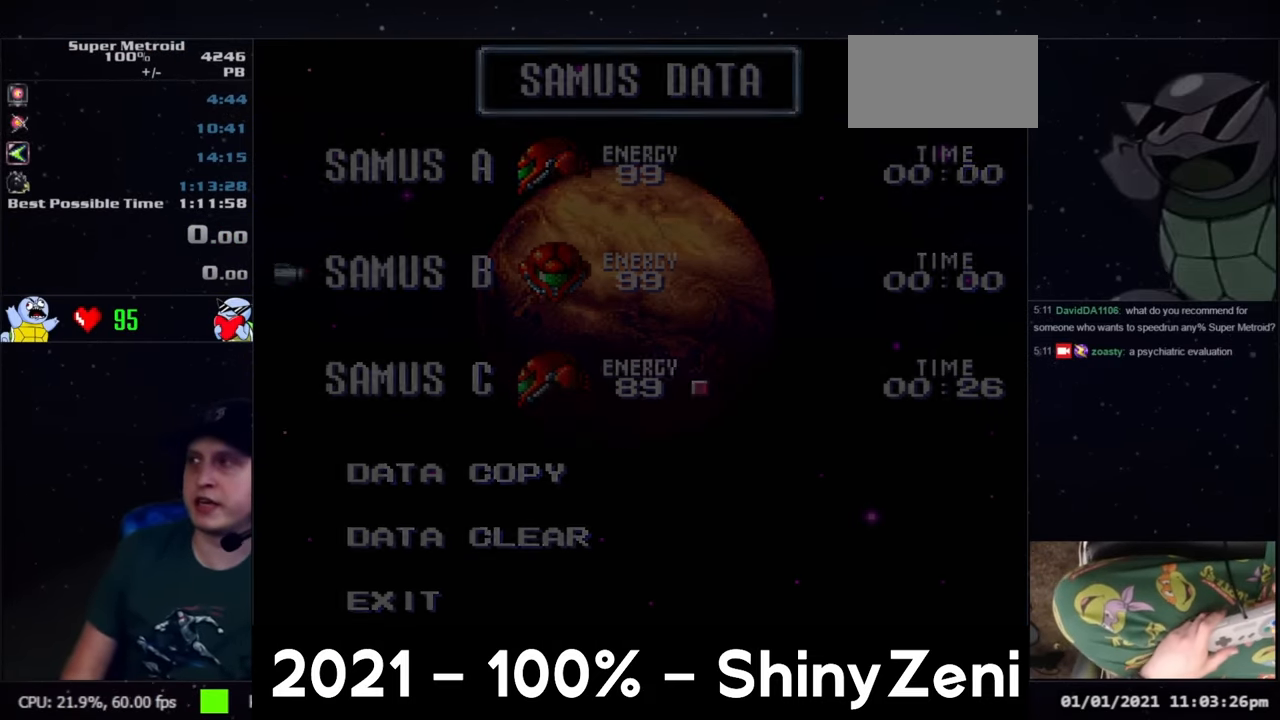
{"buttons": [], "events": [[83, "A", "up"]]}
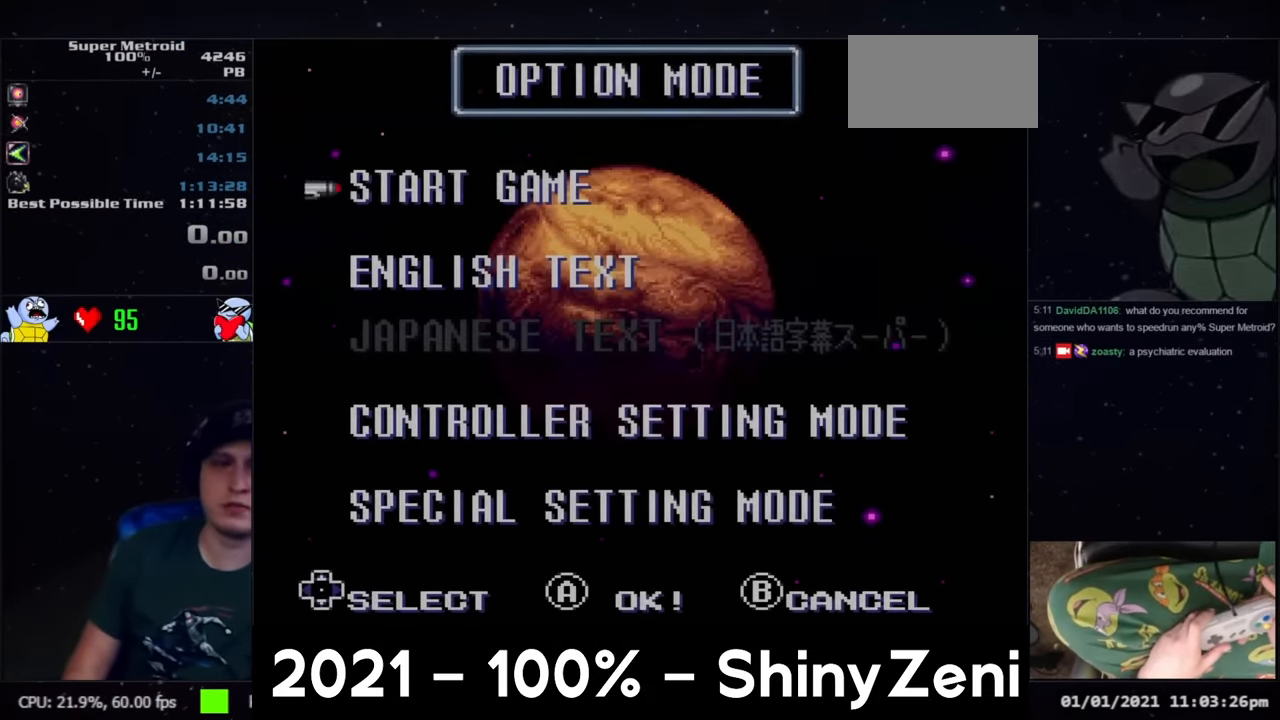
{"buttons": [], "events": [[117, "A", "down"], [217, "A", "up"], [300, "A", "down"], [383, "A", "up"]]}
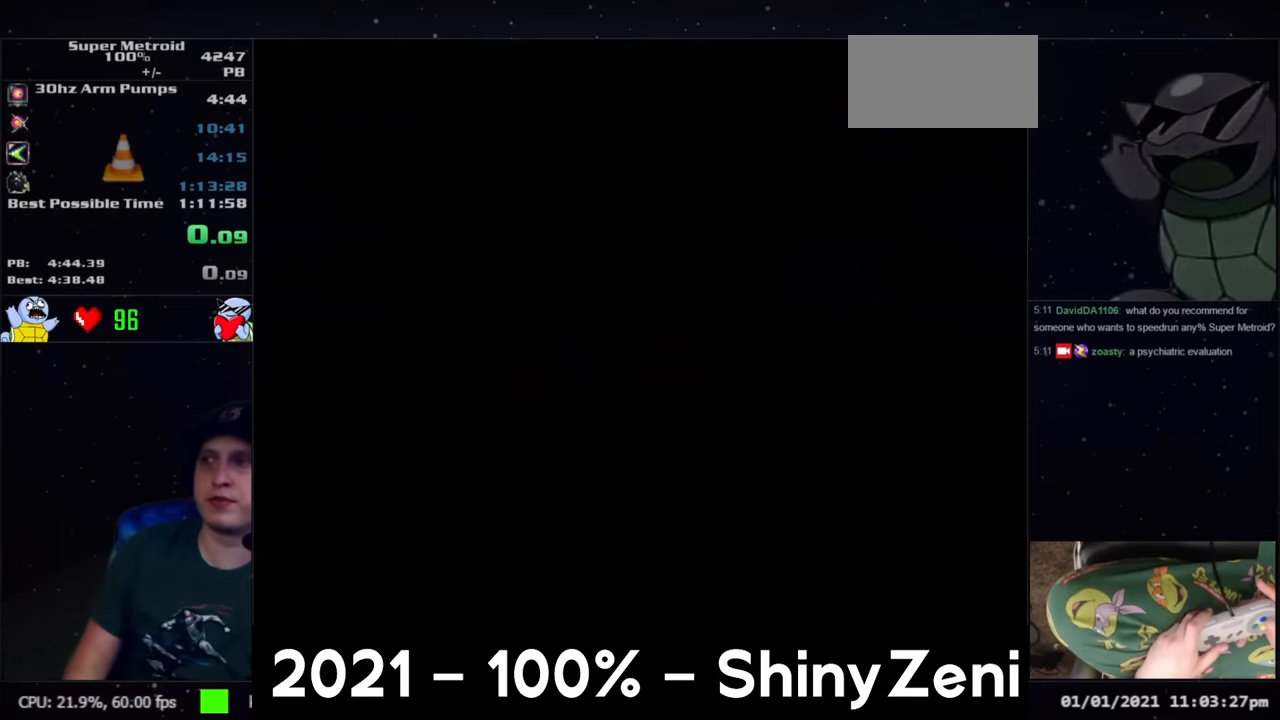
{"buttons": [], "events": []}
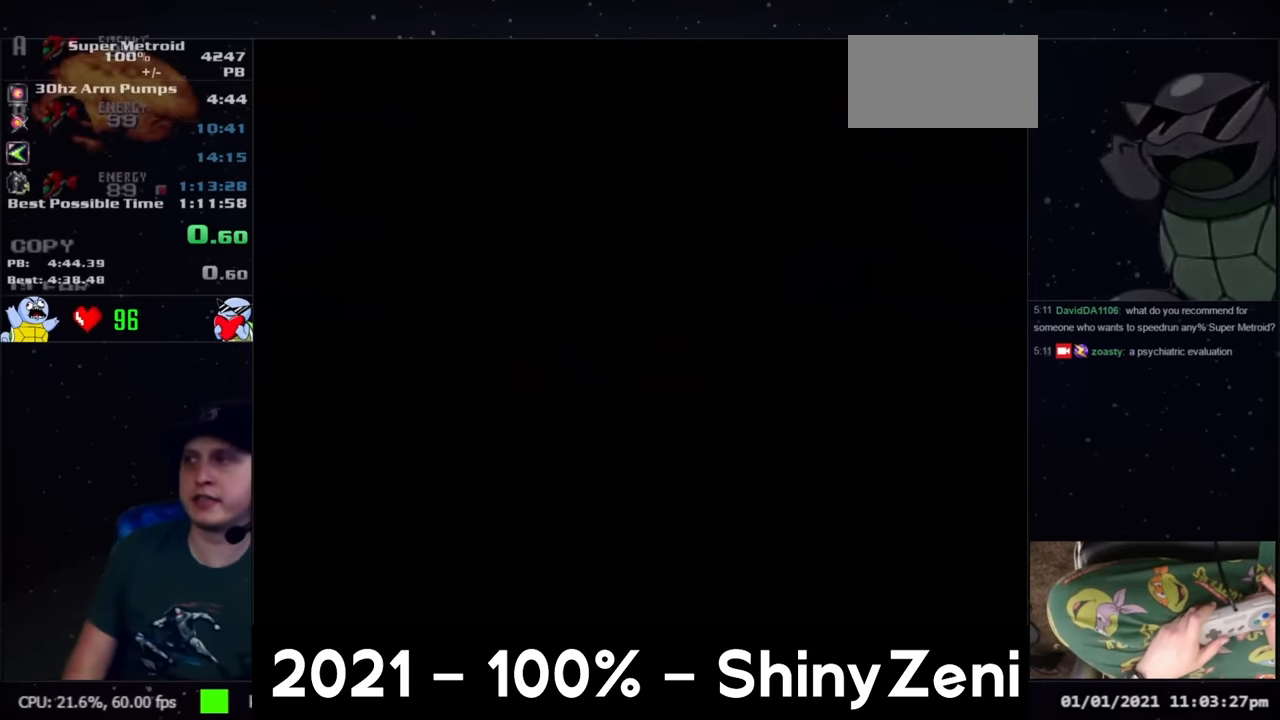
{"buttons": [], "events": []}
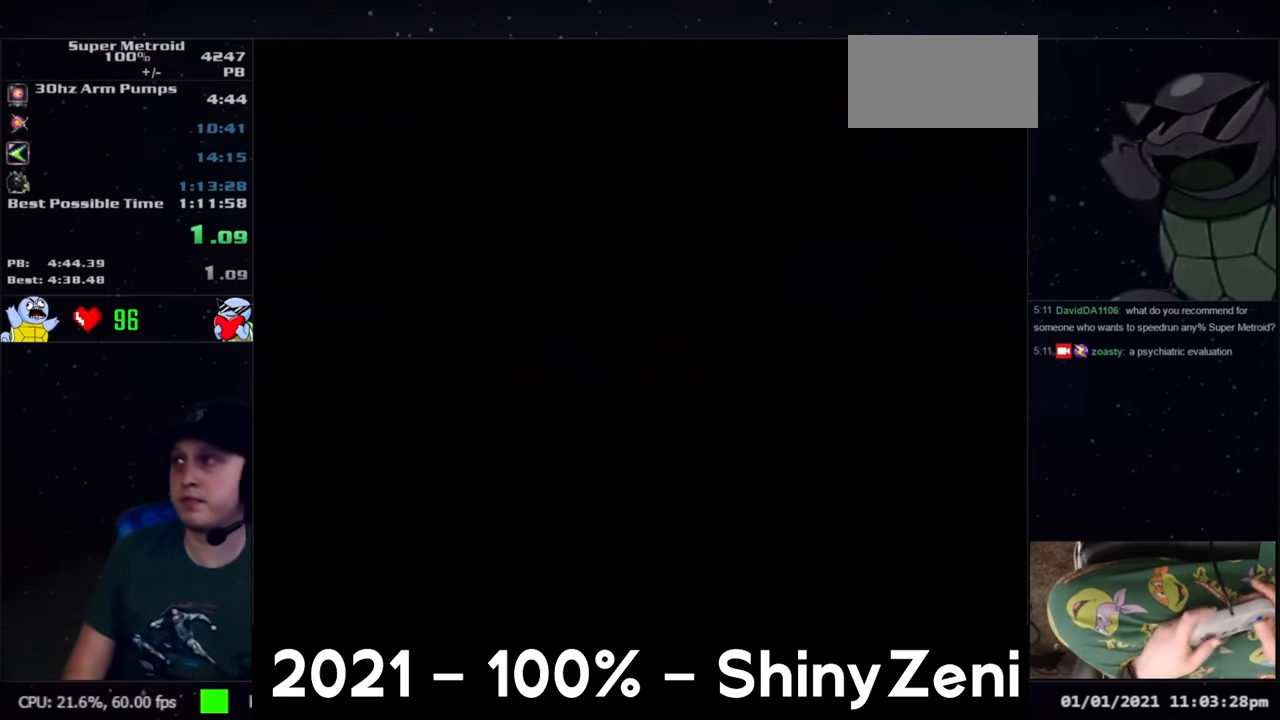
{"buttons": [], "events": []}
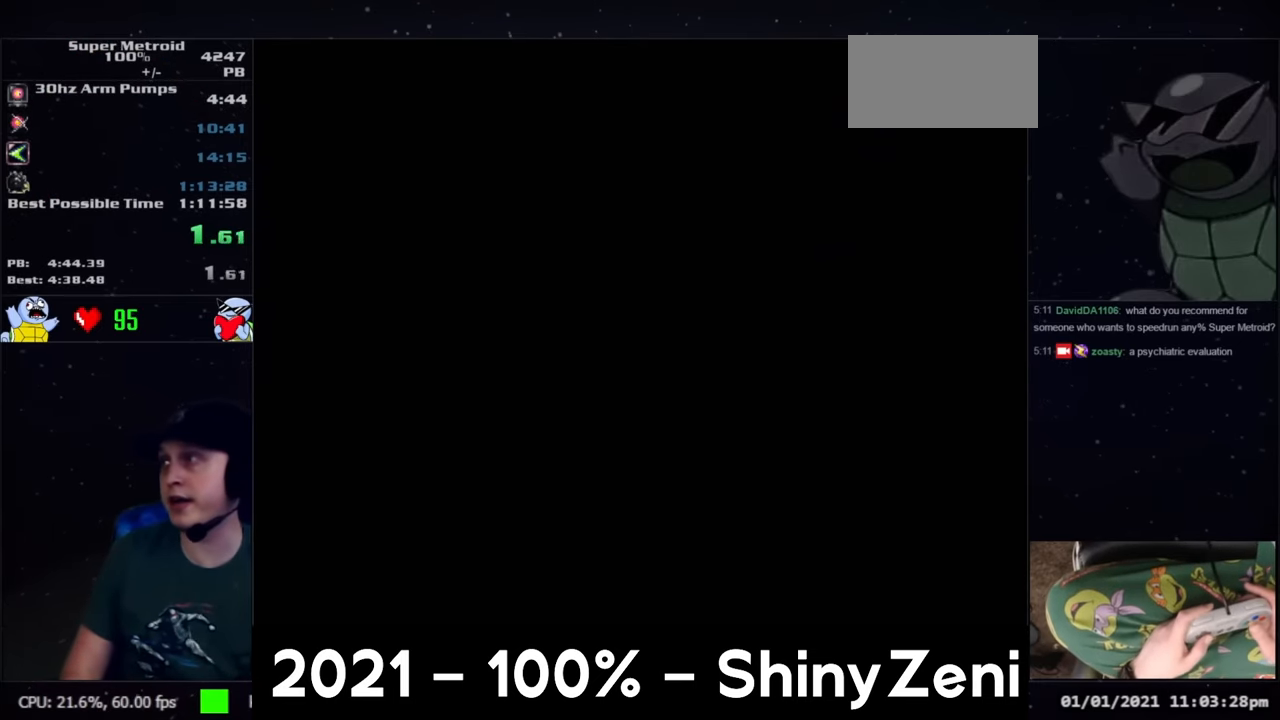
{"buttons": [], "events": []}
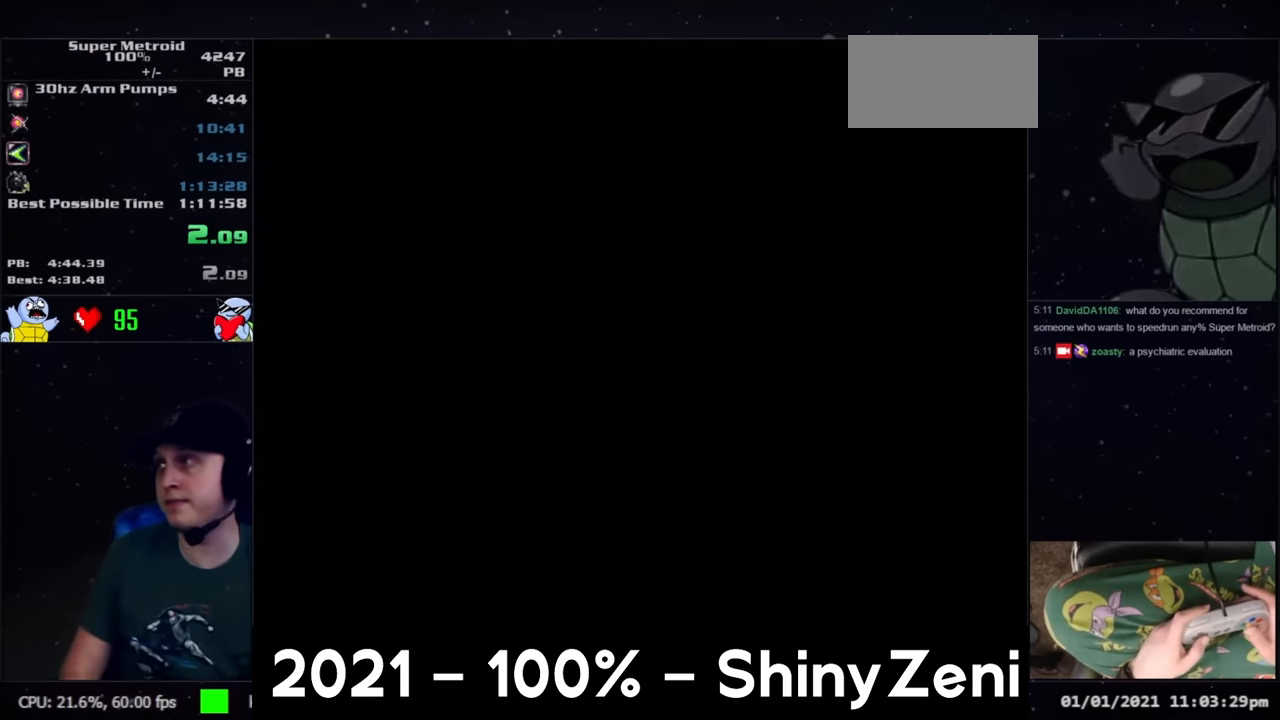
{"buttons": ["A", "DPAD_RIGHT"], "events": [[450, "A", "down"], [450, "DPAD_RIGHT", "down"]]}
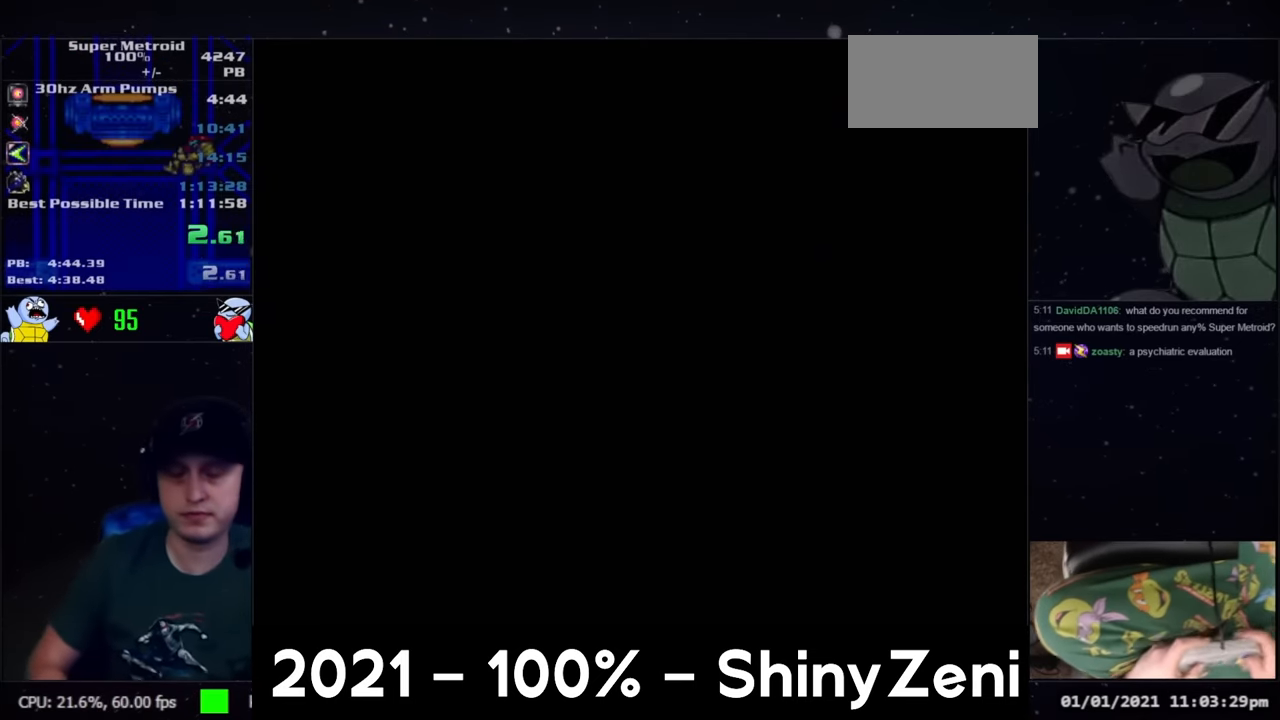
{"buttons": ["A", "DPAD_RIGHT"], "events": [[167, "DPAD_RIGHT", "up"], [183, "DPAD_RIGHT", "down"]]}
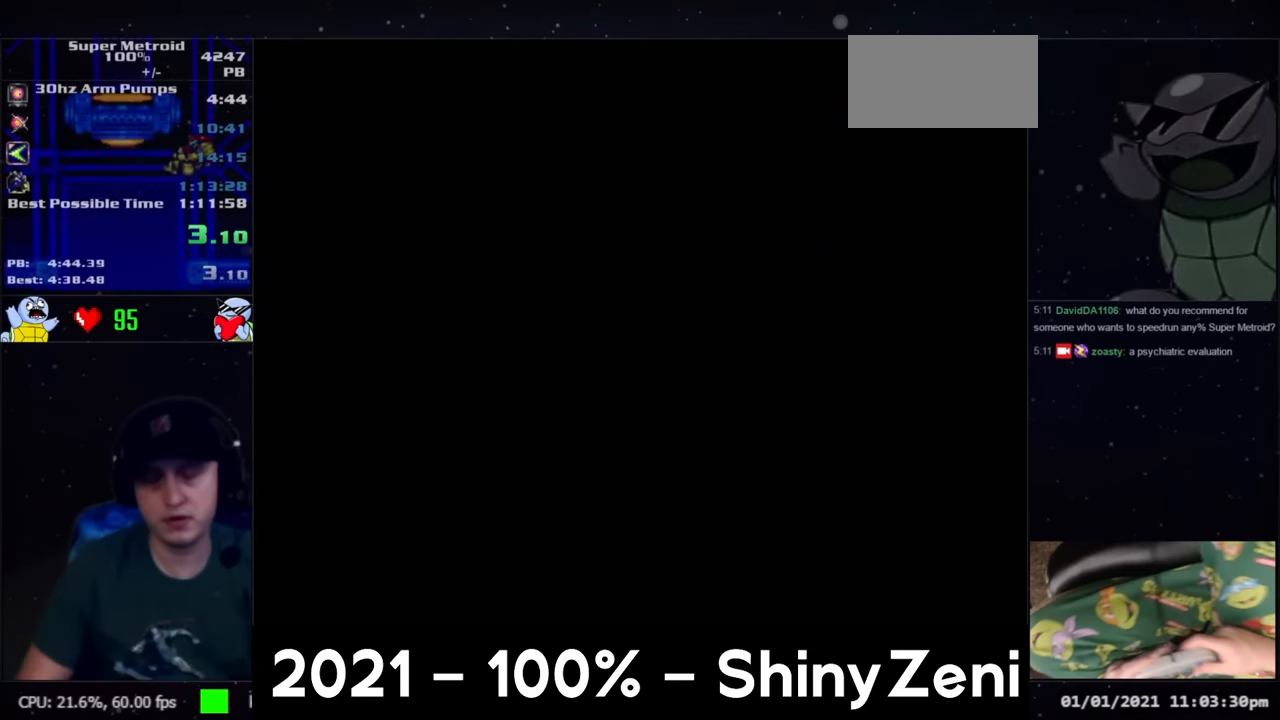
{"buttons": ["B", "DPAD_RIGHT"], "events": [[67, "B", "down"], [317, "A", "up"]]}
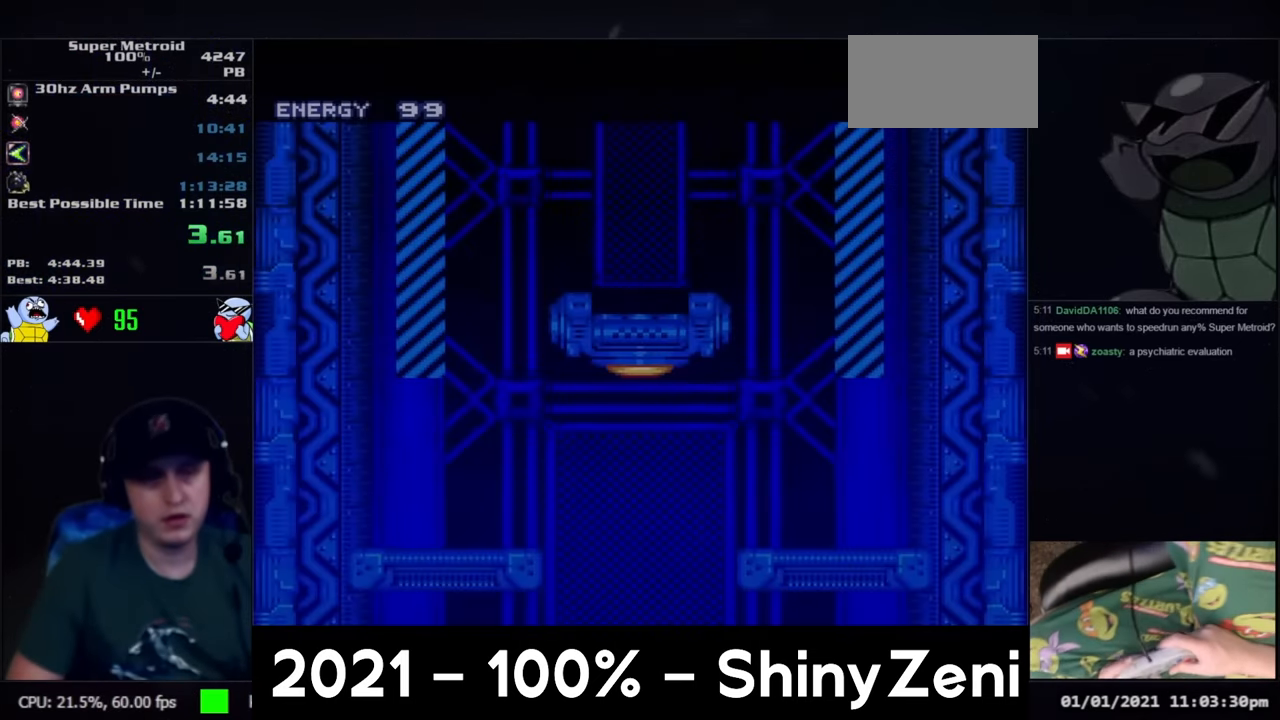
{"buttons": ["B", "DPAD_RIGHT"], "events": []}
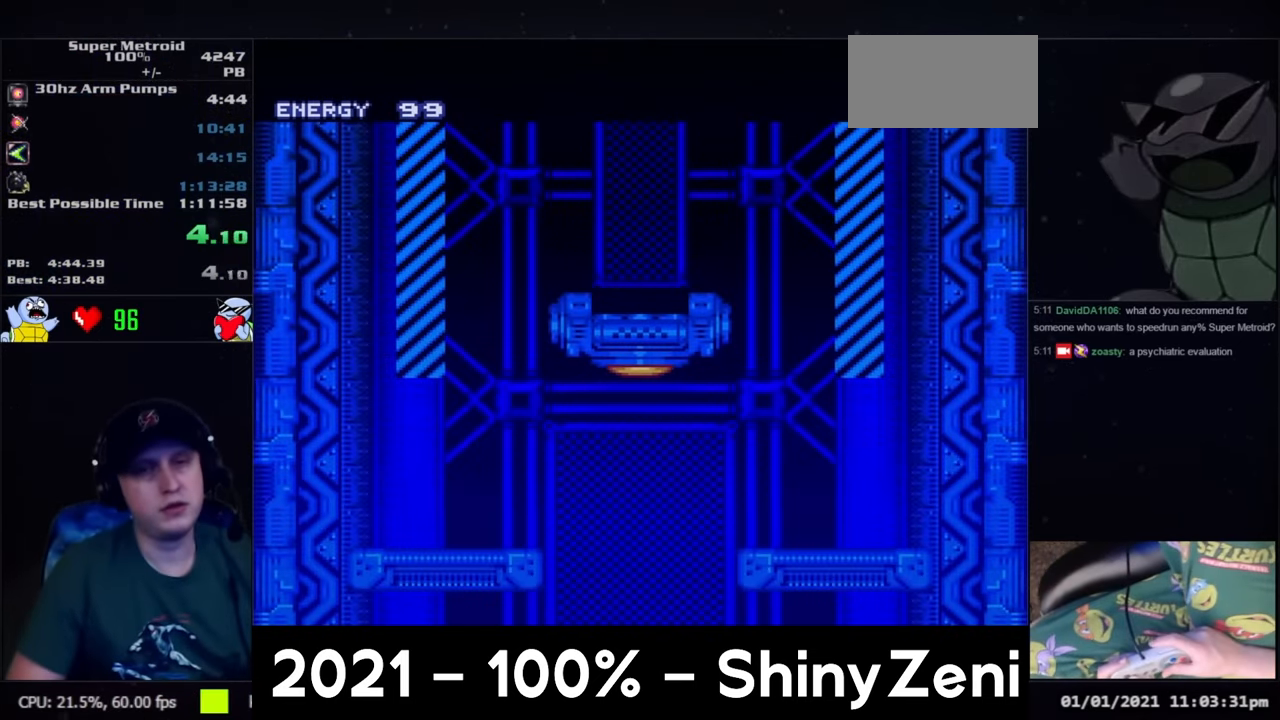
{"buttons": ["B", "L1", "DPAD_RIGHT"], "events": [[483, "L1", "down"]]}
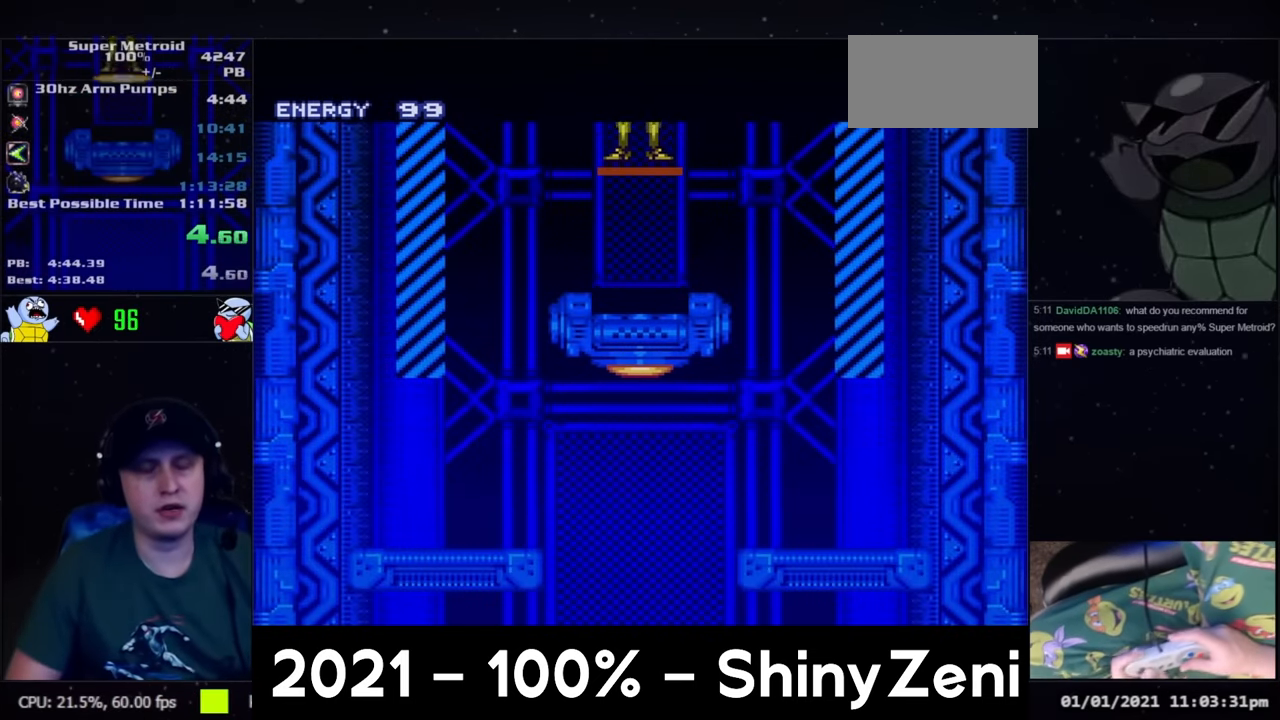
{"buttons": ["B", "L1", "DPAD_RIGHT"], "events": [[83, "L1", "up"], [267, "L1", "down"], [383, "L1", "up"], [467, "L1", "down"]]}
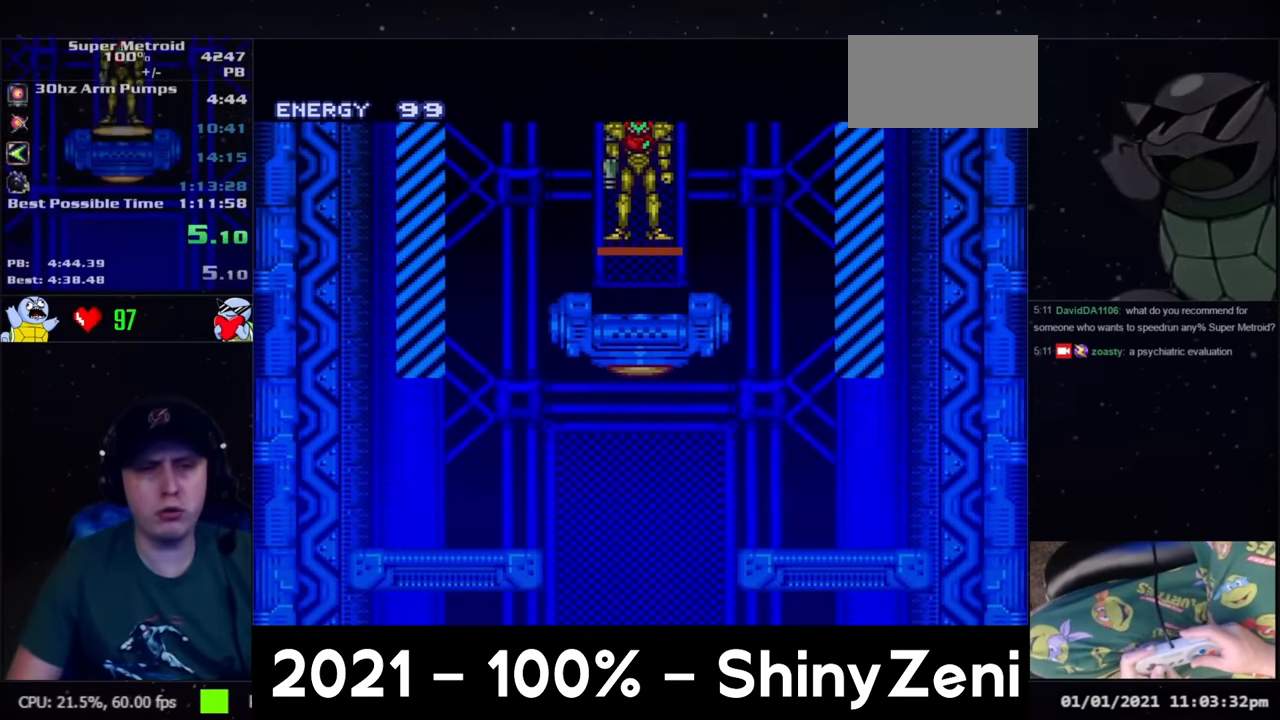
{"buttons": ["DPAD_RIGHT"], "events": [[83, "L1", "up"], [417, "B", "up"]]}
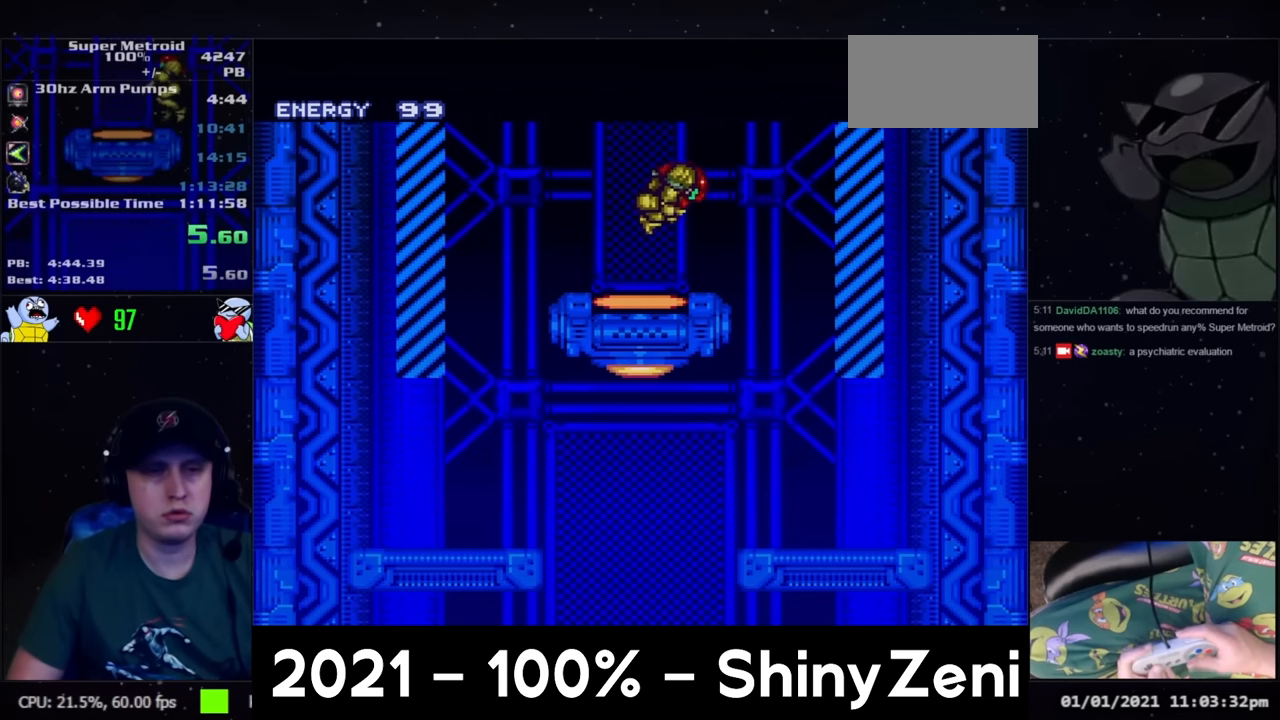
{"buttons": ["DPAD_RIGHT"], "events": [[67, "DPAD_RIGHT", "up"], [167, "DPAD_LEFT", "down"], [233, "L1", "down"], [250, "Y", "down"], [267, "DPAD_LEFT", "up"], [267, "DPAD_RIGHT", "down"], [267, "DPAD_UP", "down"], [283, "DPAD_UP", "up"], [333, "B", "down"], [400, "L1", "up"], [400, "Y", "up"], [417, "B", "up"]]}
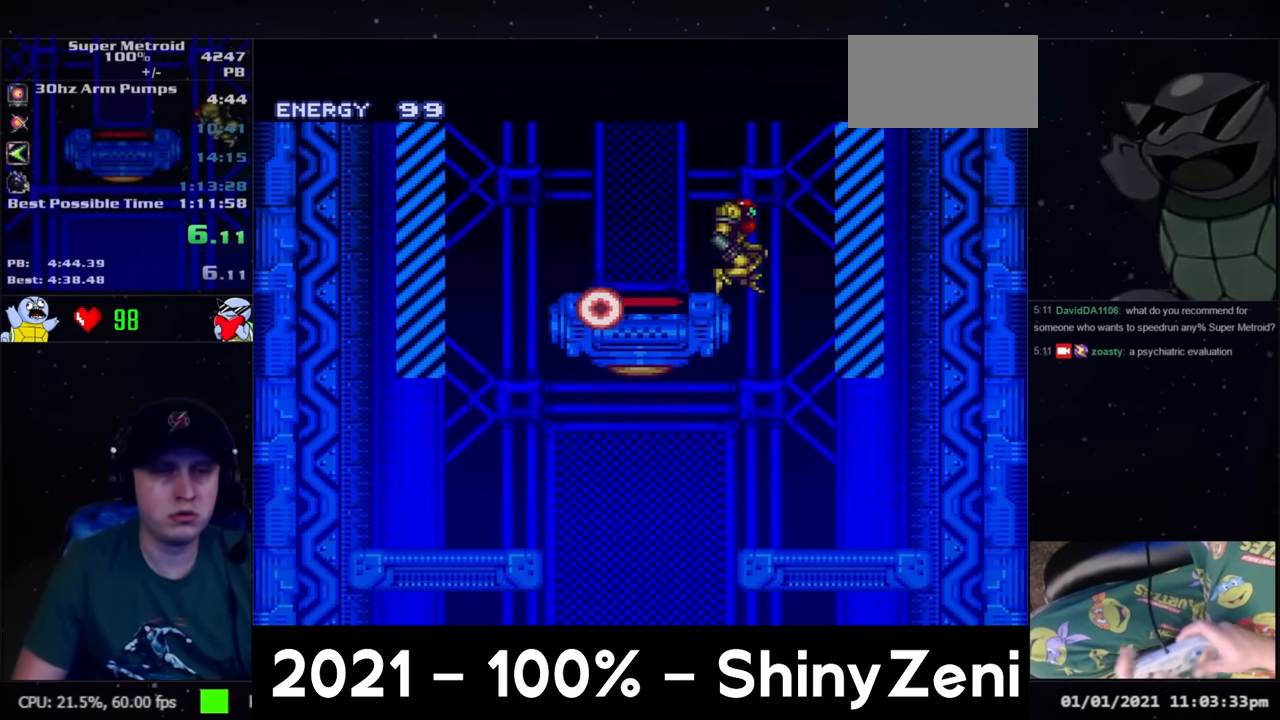
{"buttons": ["A", "DPAD_LEFT"], "events": [[50, "A", "down"], [50, "DPAD_RIGHT", "up"], [133, "DPAD_LEFT", "down"]]}
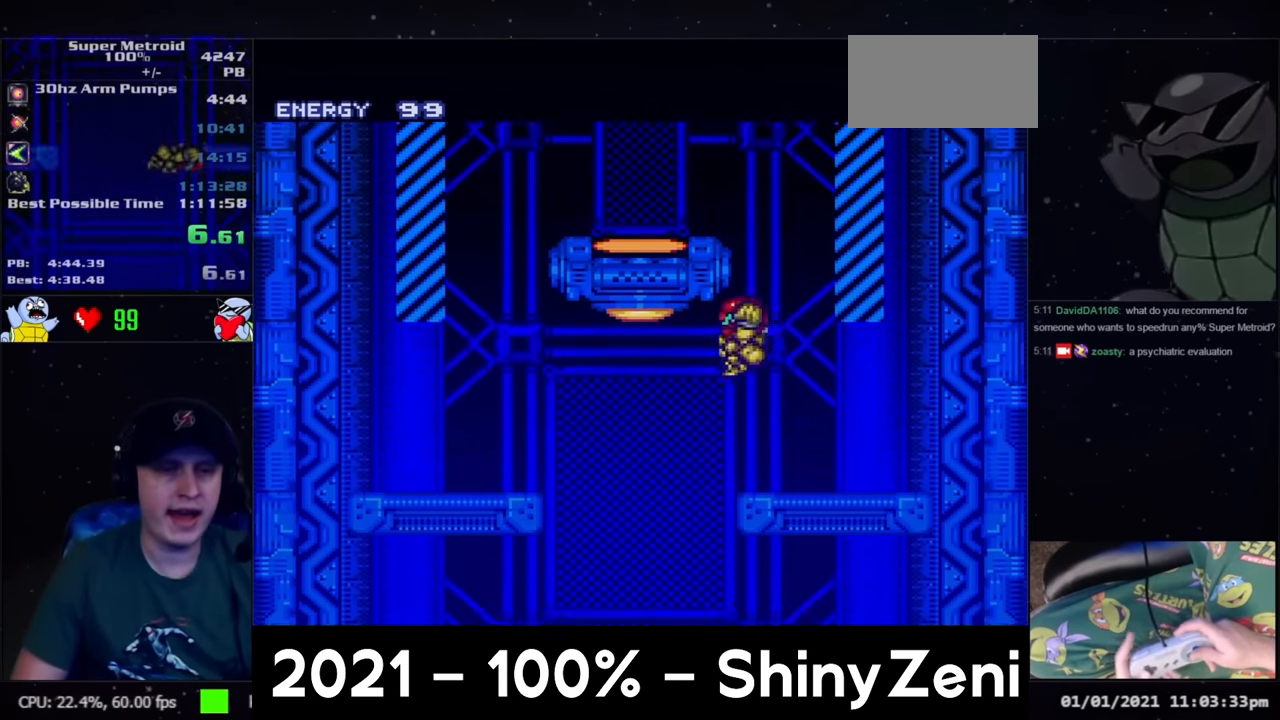
{"buttons": ["A", "DPAD_LEFT"], "events": [[100, "DPAD_LEFT", "up"], [133, "DPAD_RIGHT", "down"], [350, "DPAD_RIGHT", "up"], [400, "DPAD_LEFT", "down"]]}
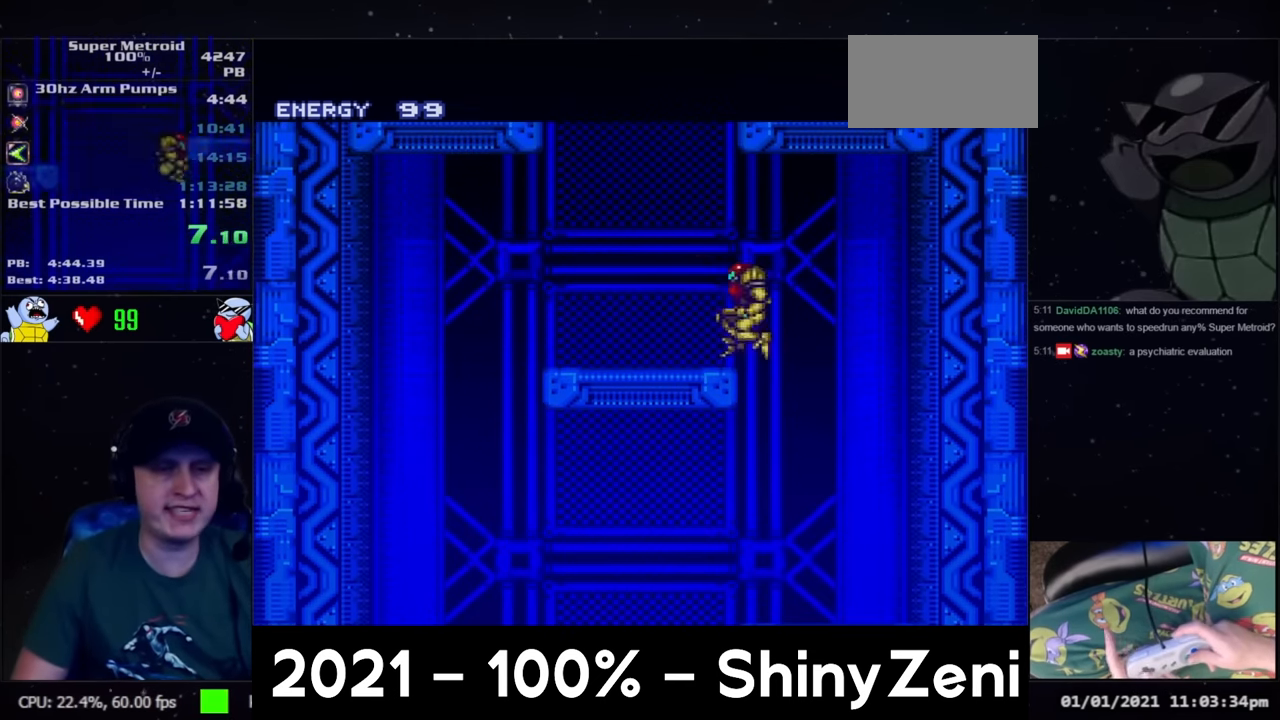
{"buttons": [], "events": [[150, "DPAD_LEFT", "up"], [183, "DPAD_RIGHT", "down"], [317, "DPAD_RIGHT", "up"], [383, "A", "up"]]}
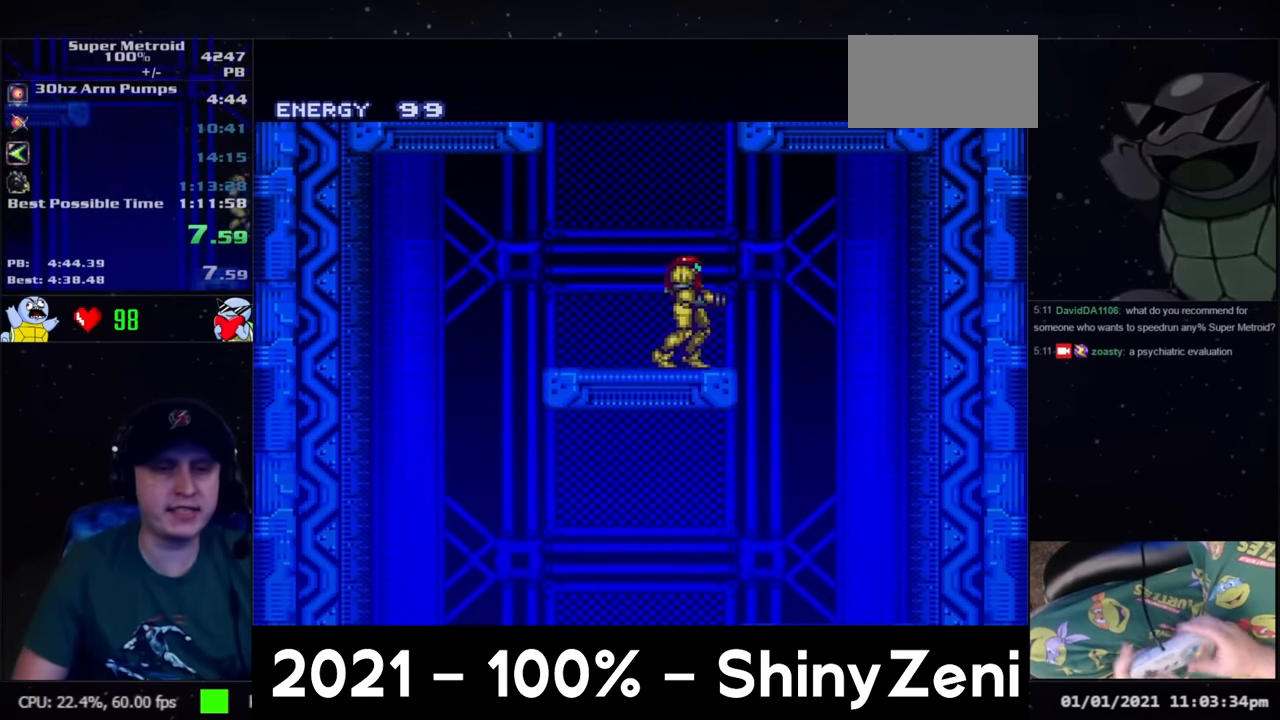
{"buttons": [], "events": [[17, "L1", "down"], [17, "R1", "down"], [17, "START", "down"], [50, "SELECT", "down"], [233, "L1", "up"], [233, "SELECT", "up"], [233, "START", "up"], [267, "R1", "up"]]}